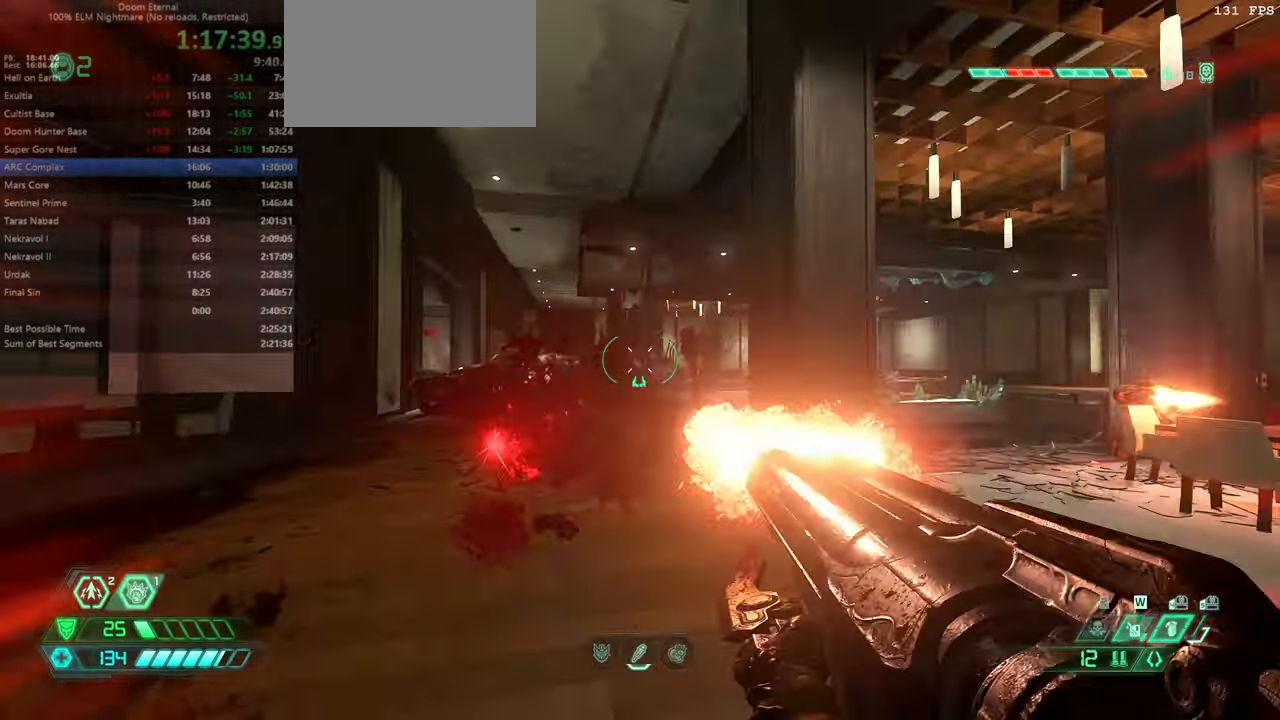
Gameplay with keyboard and mouse; each line is a JSON object with the keys and mouse buttons held at the frame after it. "events" lists presses ("down") and releases ("up") of "bfg", "bl", "bw", "cg", "crc", "cs", "csg", "dash", "fb", "fw", "hc", "jump", "l", "mel", "pr", "r", "rl", "ssg", "mouse_left", "mouse_wheel" and "mouse_right" between this image and that frame as [ms after this image, input, new state], when the widget could be followed in between. "mouse_left", "mouse_wheel", "mouse_right" = the "left", "wheel", "right" buttons of the "mouse" list. No other keys are recorded. "wheel" means that the mouse wheel is clicked or scrolled. Key names are as the overlay labels them; some are game actions (e.g. jump) rather than physical keys. Not read: mod mouse_move ww.
{"keys": ["l"], "mouse": [], "events": [[67, "hc", "down"], [67, "mouse_left", "up"], [167, "hc", "up"], [234, "r", "up"], [300, "l", "down"]]}
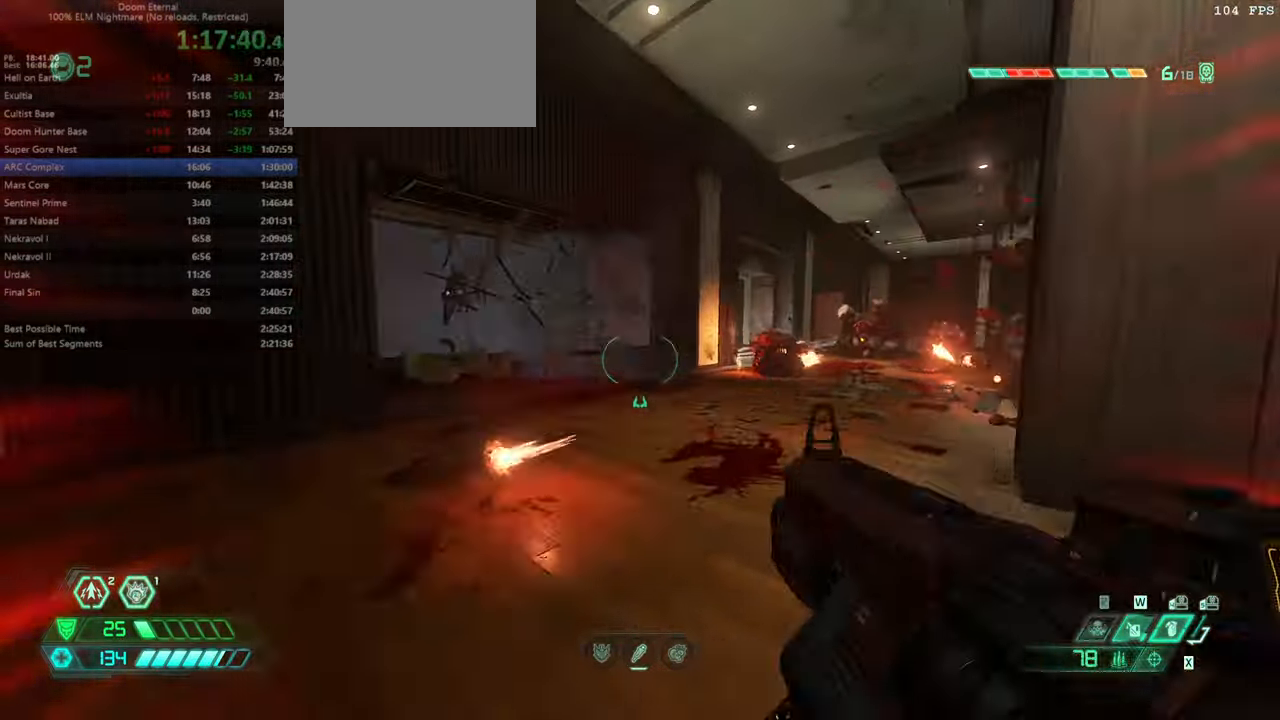
{"keys": ["fw"], "mouse": [], "events": [[34, "ssg", "down"], [67, "ssg", "up"], [167, "fw", "down"], [167, "l", "up"], [267, "r", "down"], [400, "r", "up"]]}
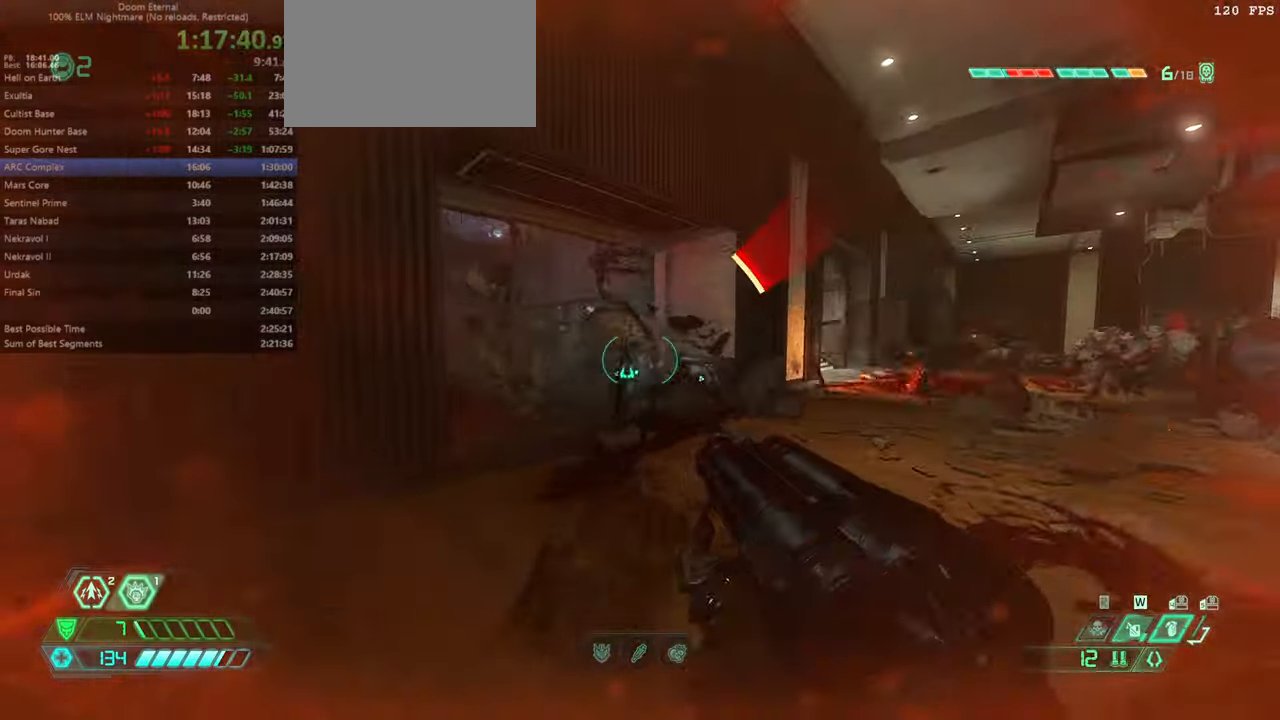
{"keys": ["l"], "mouse": [], "events": [[234, "mouse_left", "down"], [267, "hc", "down"], [367, "hc", "up"], [367, "mouse_left", "up"], [434, "fw", "up"], [467, "l", "down"]]}
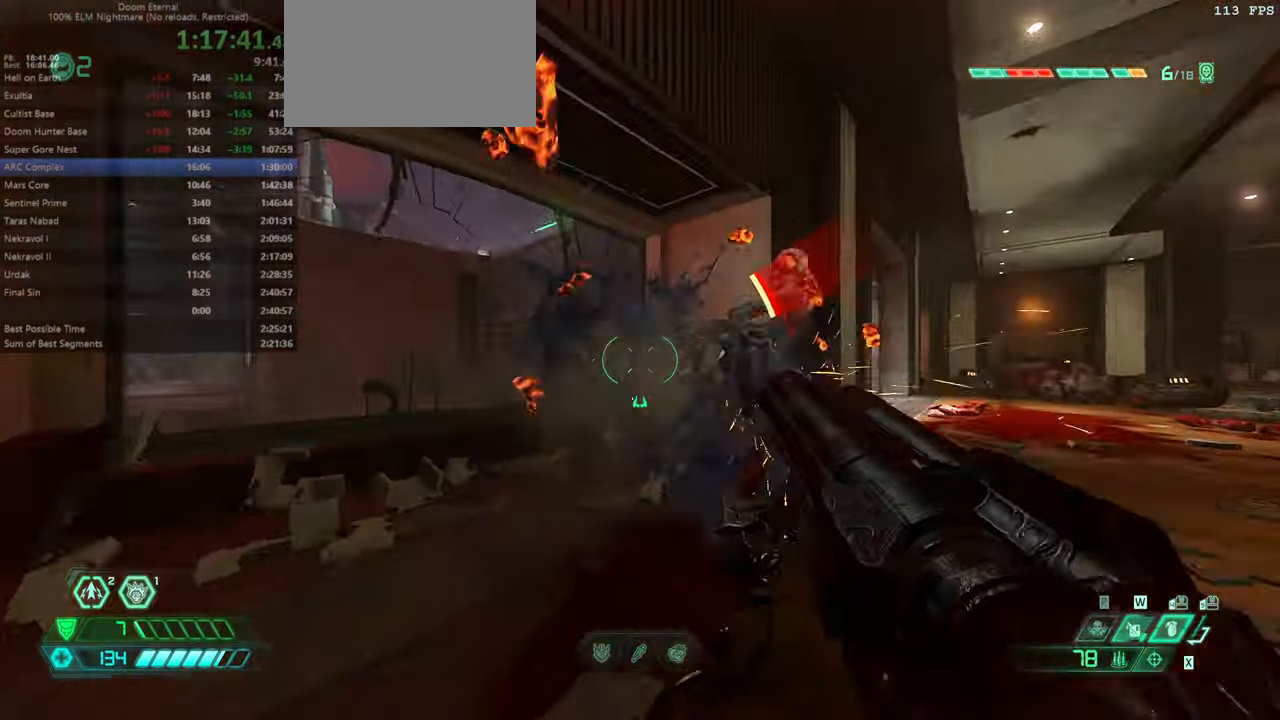
{"keys": ["l"], "mouse": [], "events": [[67, "l", "up"], [234, "l", "down"], [300, "mouse_right", "down"], [334, "mouse_left", "down"], [334, "ssg", "down"], [434, "mouse_right", "up"], [434, "ssg", "up"], [500, "mouse_left", "up"]]}
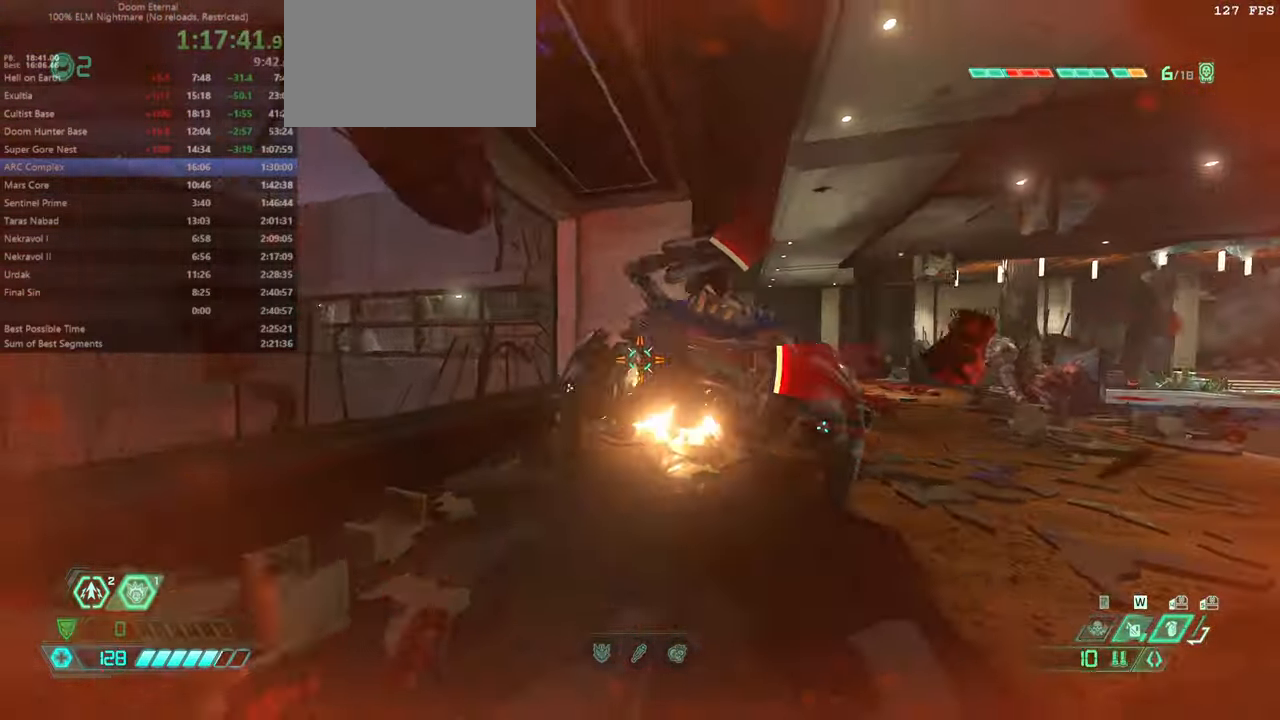
{"keys": ["fw", "r"], "mouse": [], "events": [[34, "fw", "down"], [34, "l", "up"], [234, "r", "down"], [267, "mouse_left", "down"], [301, "jump", "down"], [401, "mouse_left", "up"], [468, "jump", "up"]]}
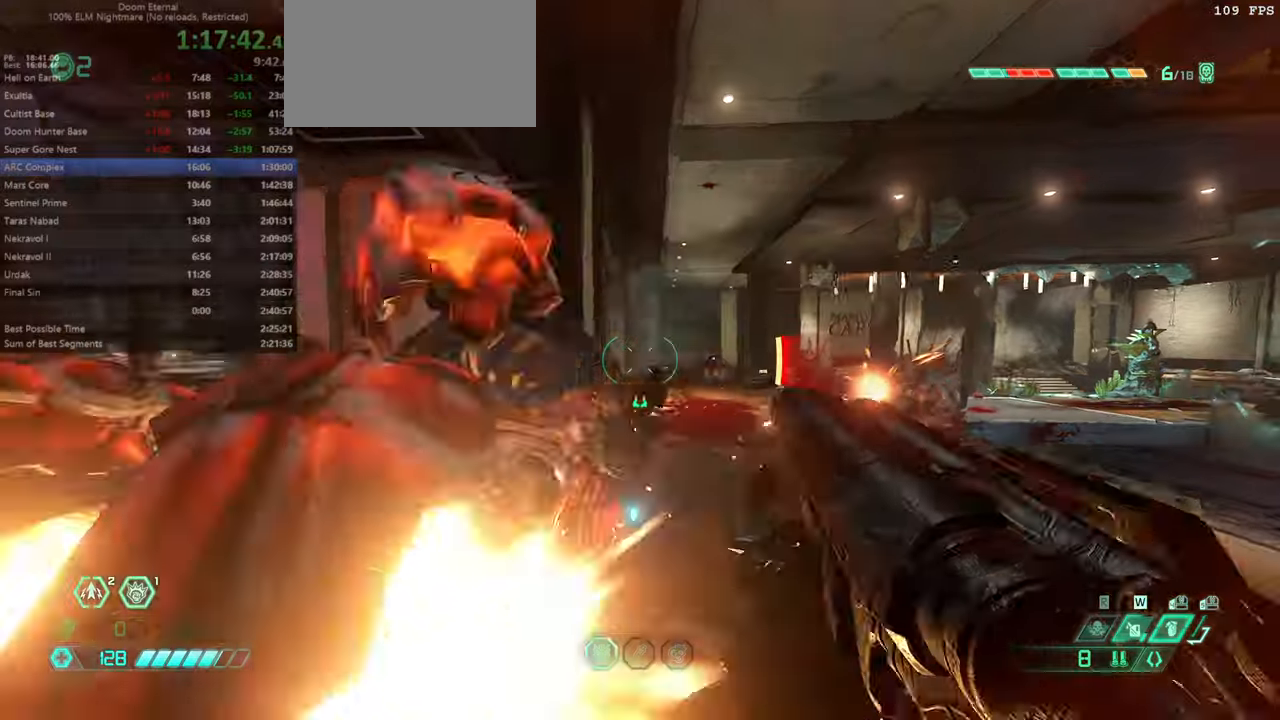
{"keys": ["fw"], "mouse": [], "events": [[133, "jump", "down"], [300, "jump", "up"], [366, "r", "up"]]}
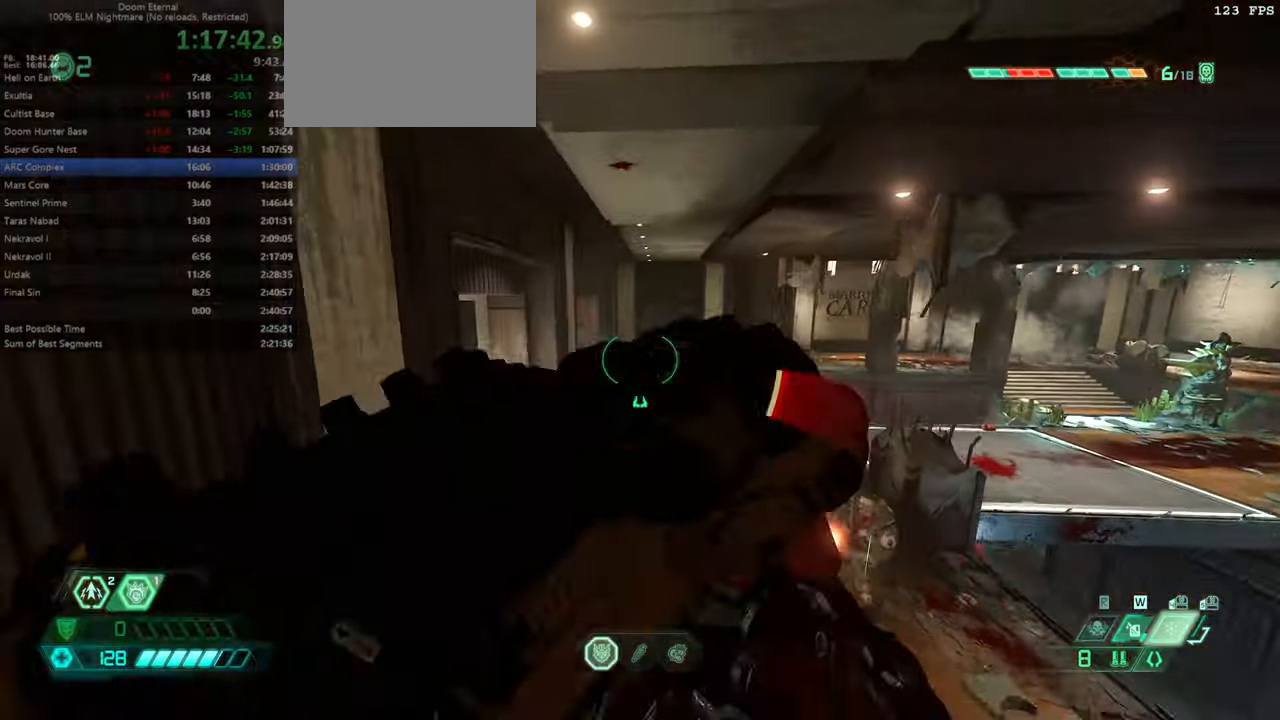
{"keys": ["fw"], "mouse": [], "events": [[100, "dash", "down"], [233, "dash", "up"]]}
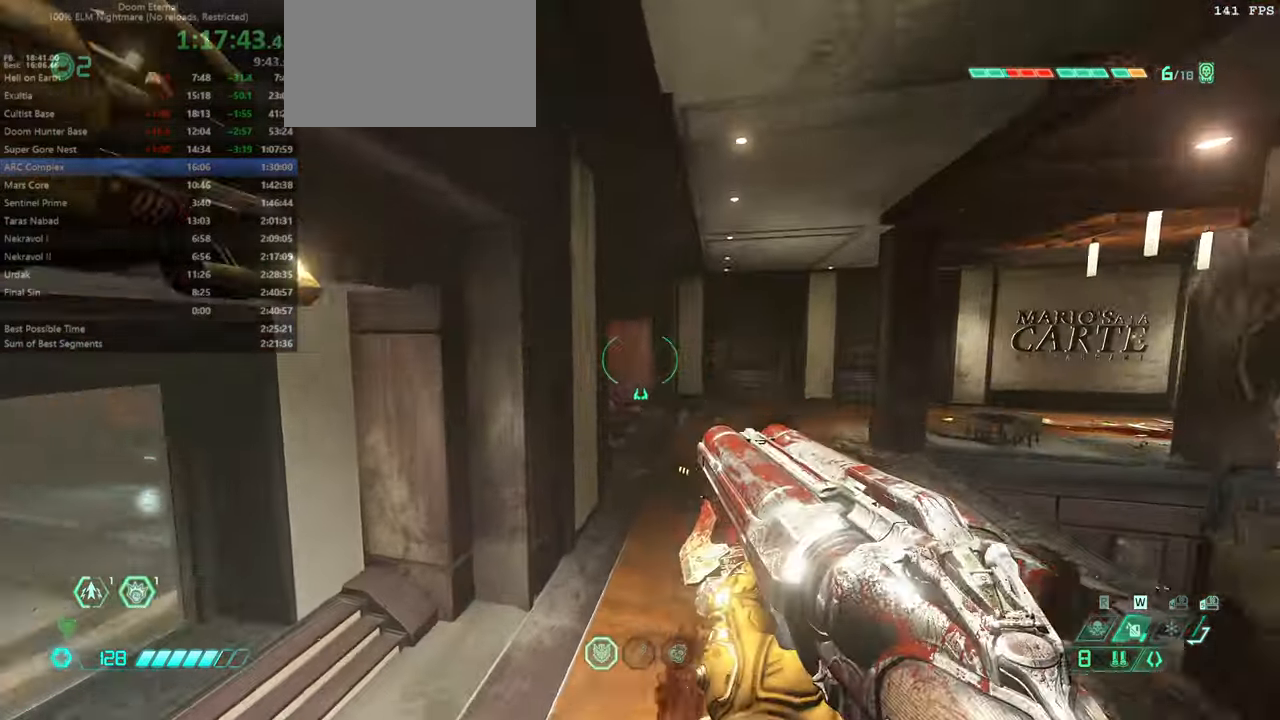
{"keys": ["fw"], "mouse": [], "events": [[33, "r", "down"], [433, "r", "up"]]}
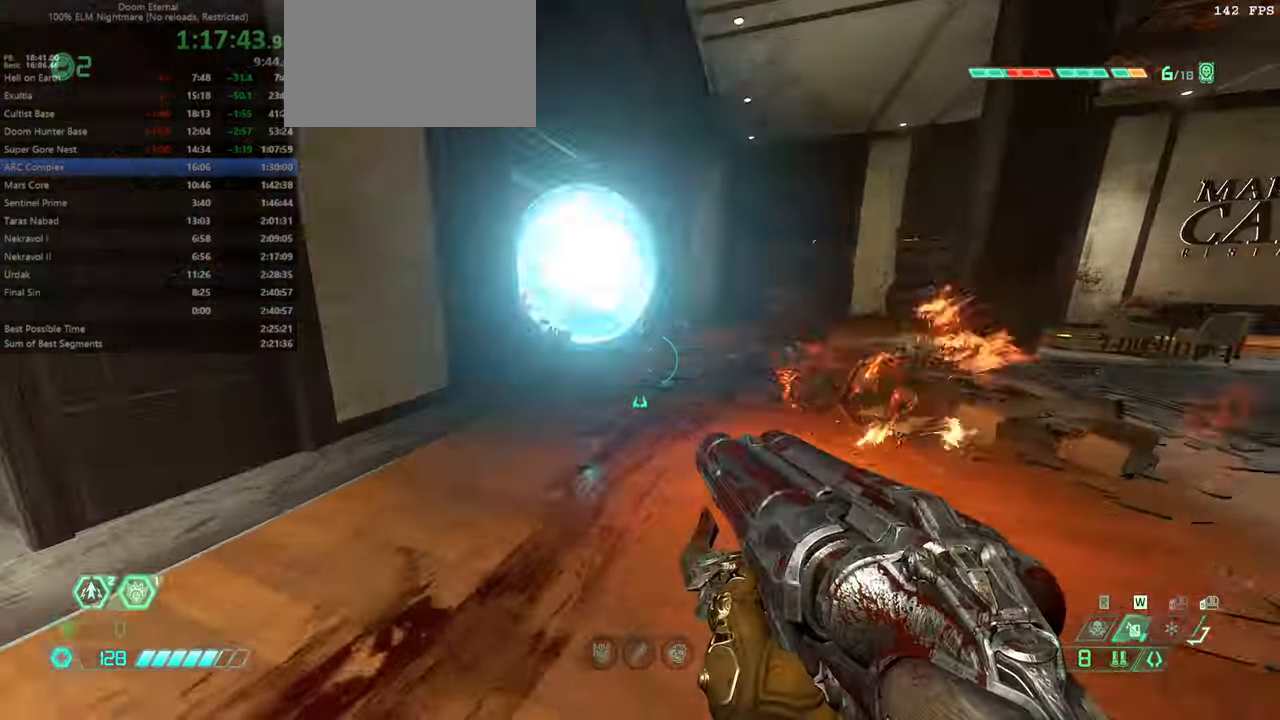
{"keys": ["fw"], "mouse": [], "events": [[166, "dash", "down"], [300, "dash", "up"], [400, "fb", "down"], [500, "fb", "up"]]}
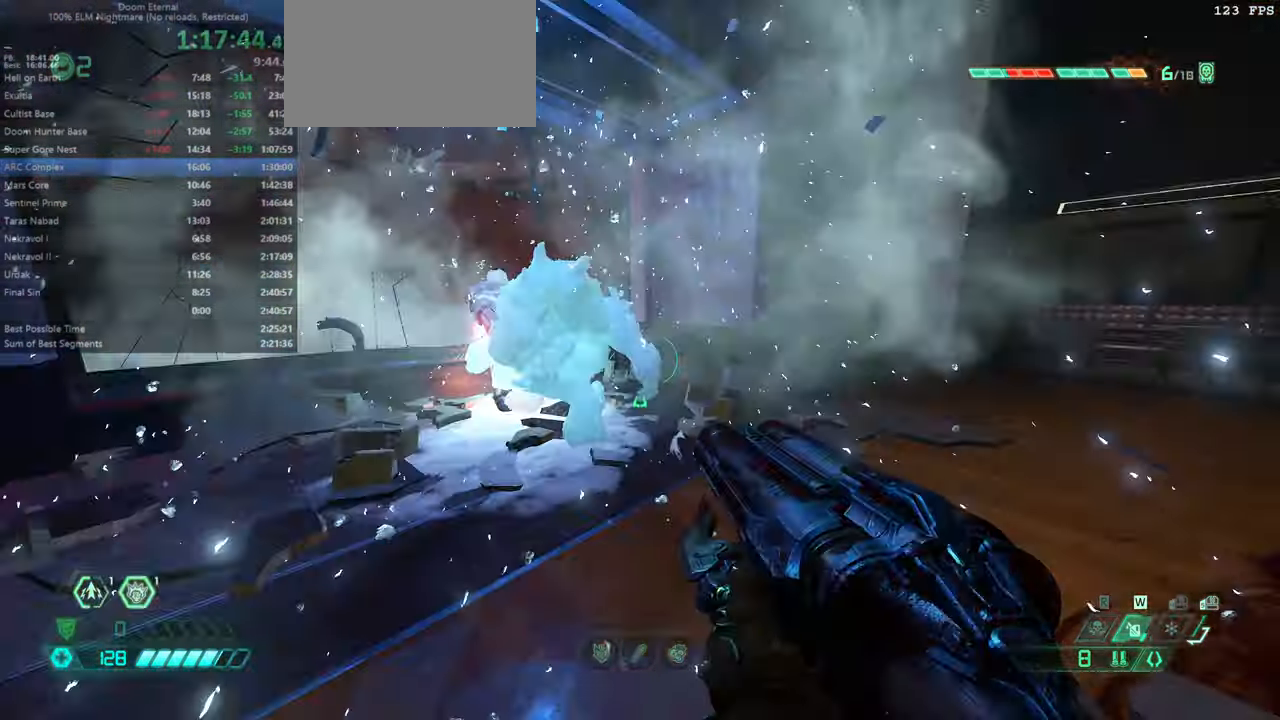
{"keys": ["fw", "r"], "mouse": [], "events": [[100, "r", "down"]]}
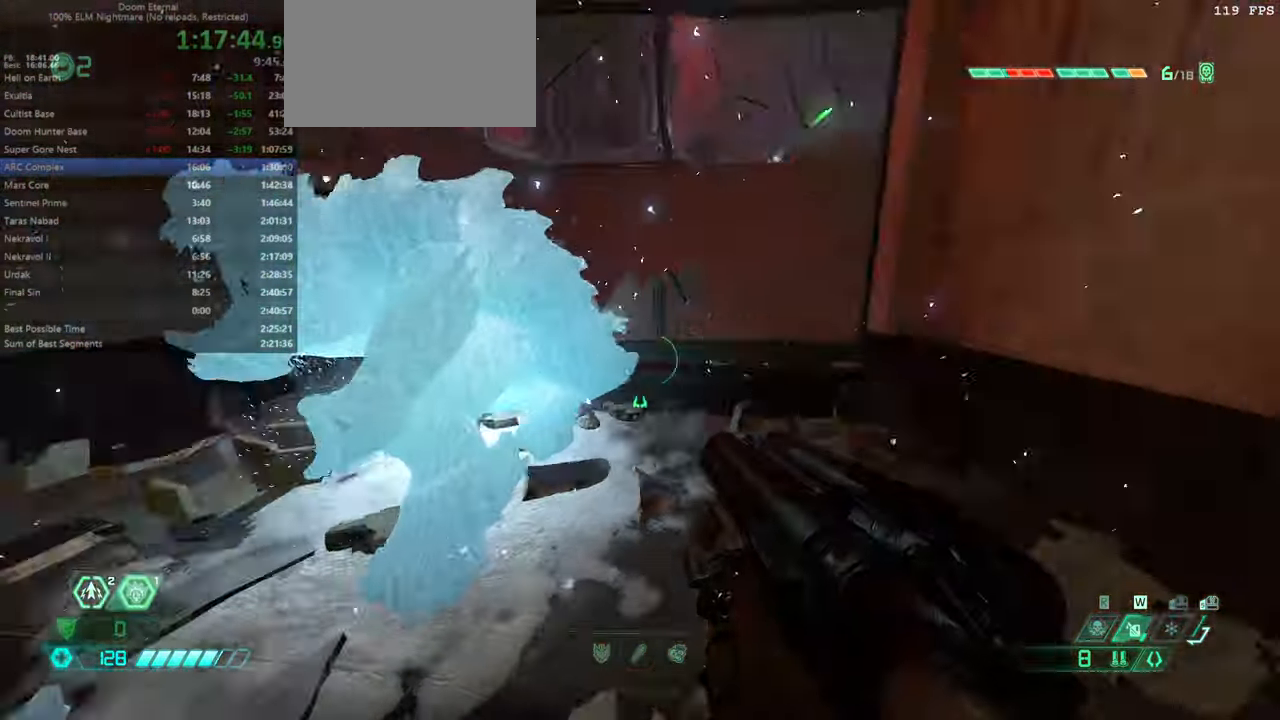
{"keys": [], "mouse": ["left"], "events": [[266, "fw", "up"], [433, "r", "up"], [500, "mouse_left", "down"]]}
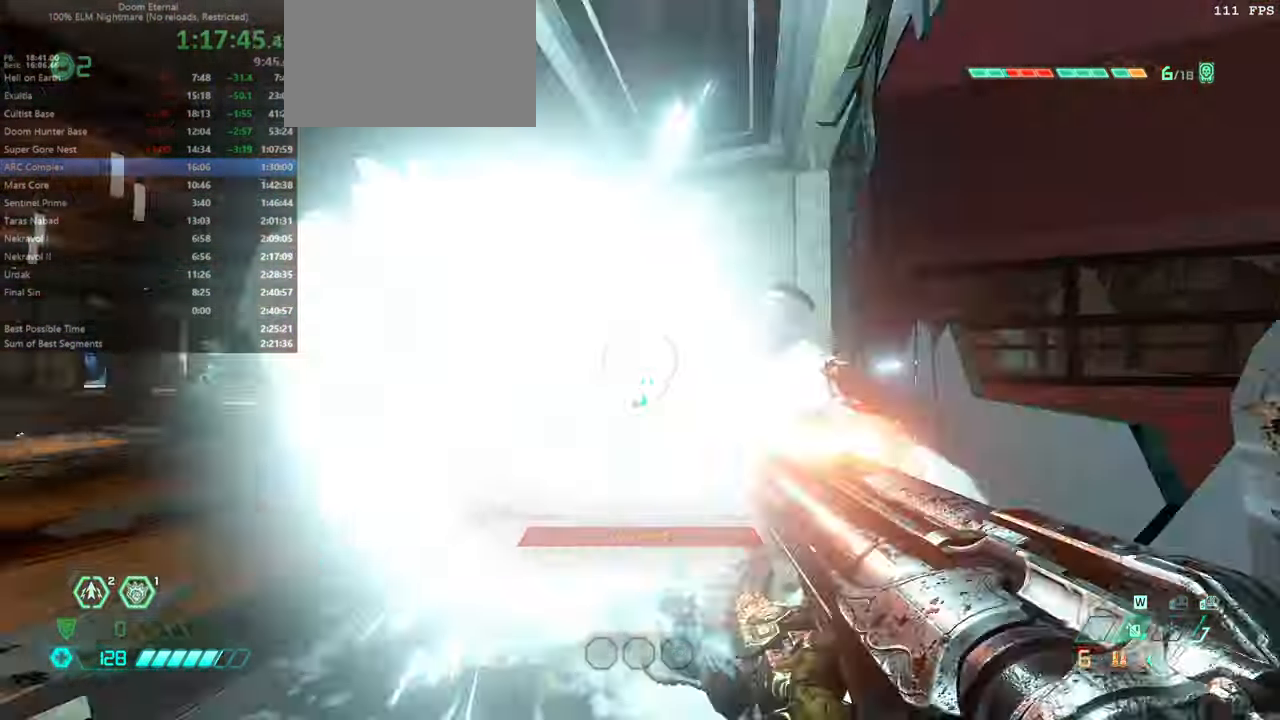
{"keys": ["fw", "jump", "l"], "mouse": [], "events": [[33, "fw", "down"], [66, "mouse_left", "up"], [133, "l", "down"], [233, "jump", "down"], [366, "jump", "up"], [400, "jump", "down"]]}
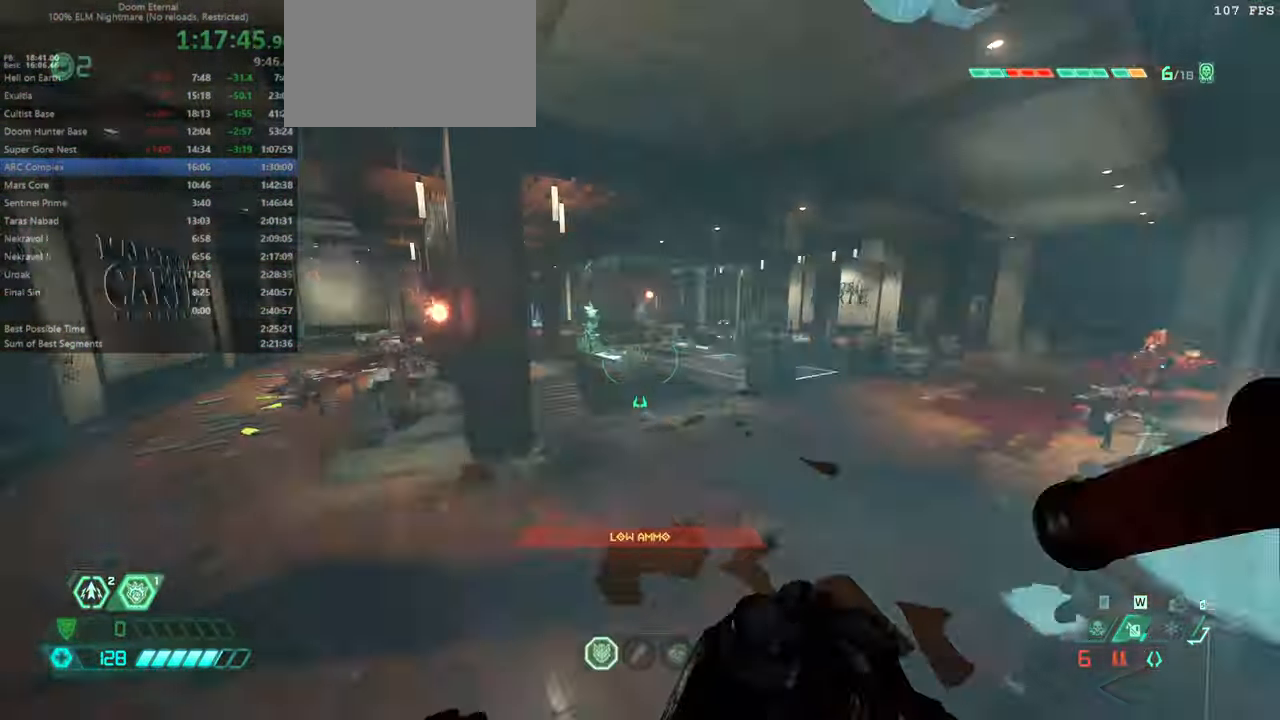
{"keys": ["fw"], "mouse": [], "events": [[33, "jump", "up"], [100, "l", "up"]]}
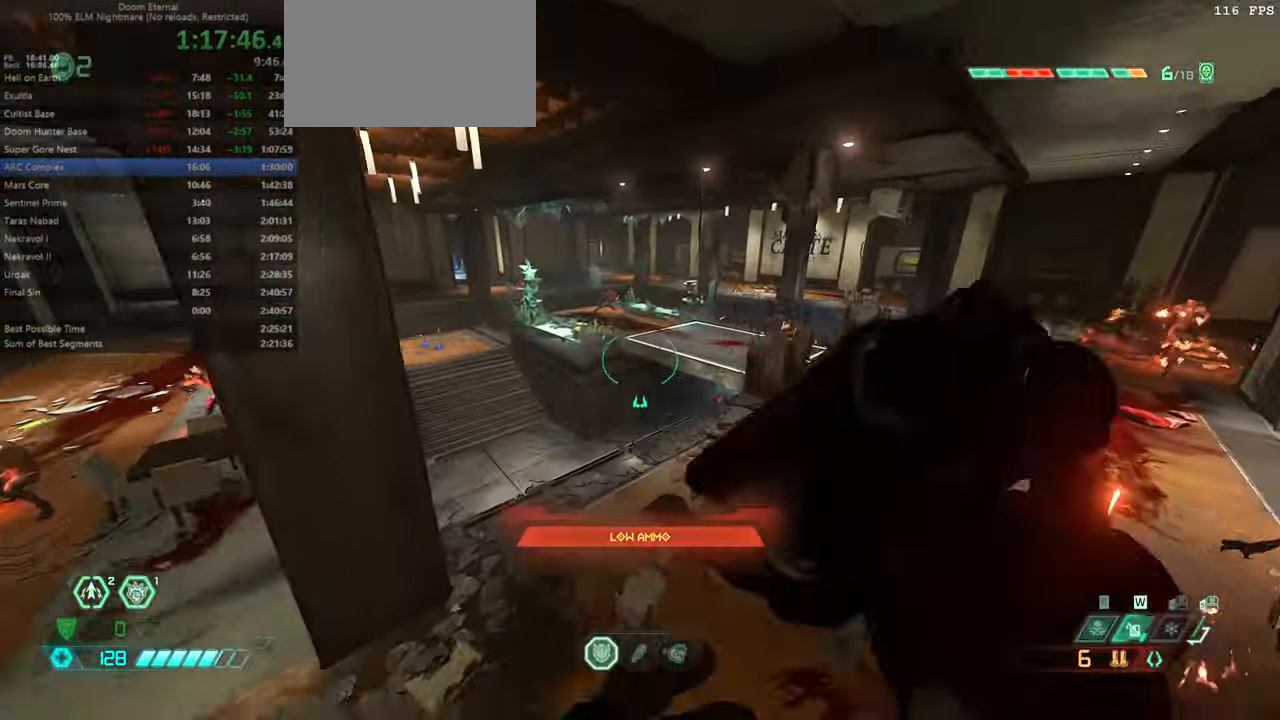
{"keys": ["fw"], "mouse": [], "events": [[33, "dash", "down"], [166, "dash", "up"], [300, "l", "down"], [433, "l", "up"]]}
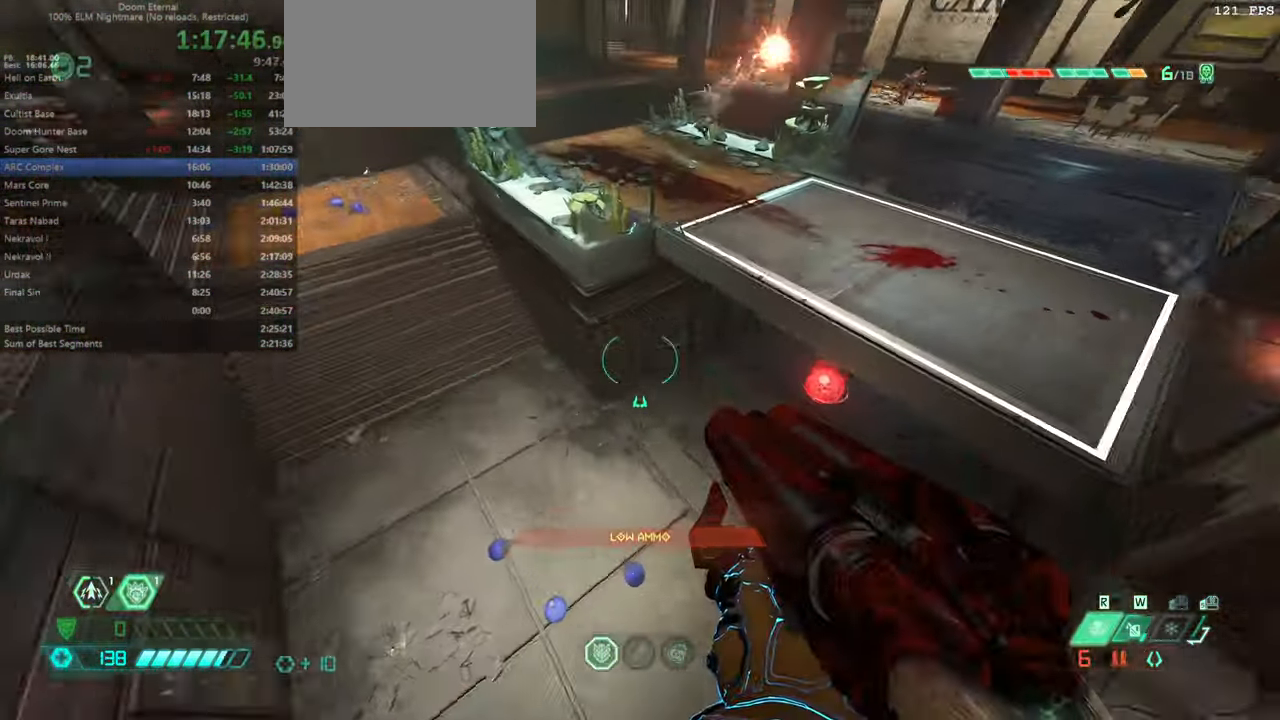
{"keys": ["fw"], "mouse": [], "events": []}
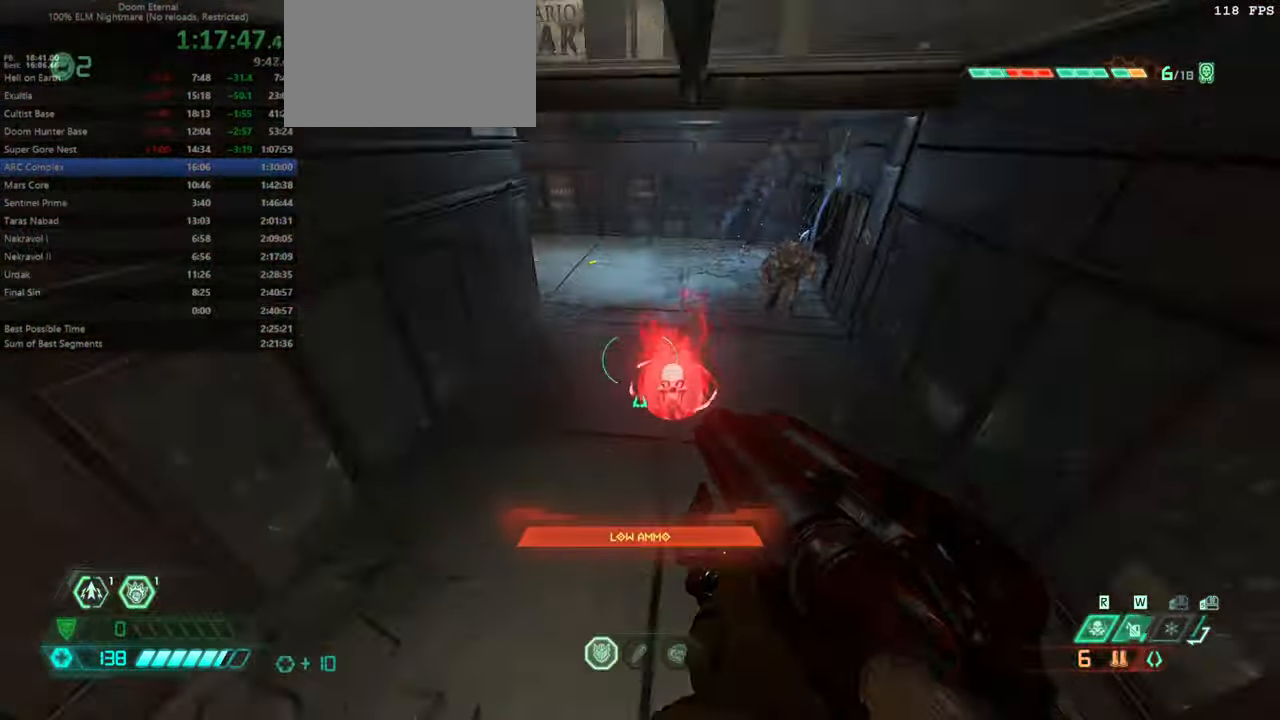
{"keys": ["fw", "l"], "mouse": [], "events": [[233, "dash", "down"], [333, "dash", "up"], [433, "l", "down"]]}
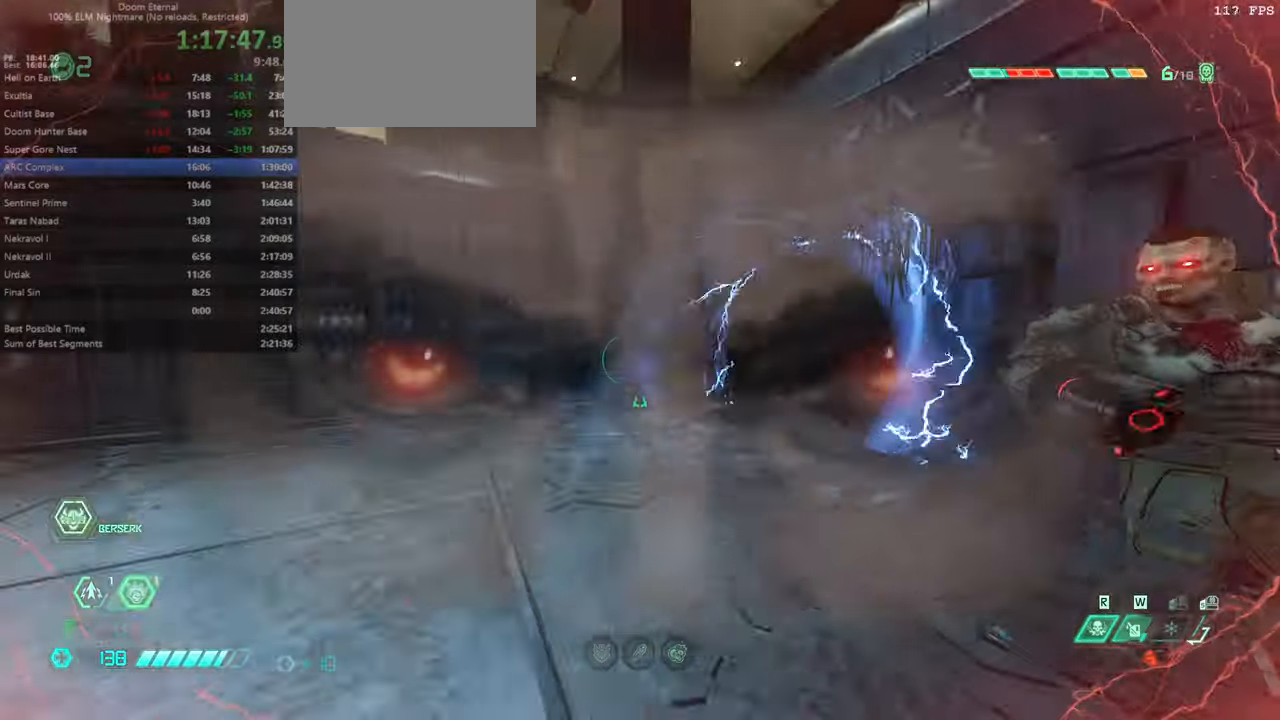
{"keys": ["fw", "jump"], "mouse": [], "events": [[100, "jump", "down"], [266, "jump", "up"], [300, "l", "up"], [400, "jump", "down"]]}
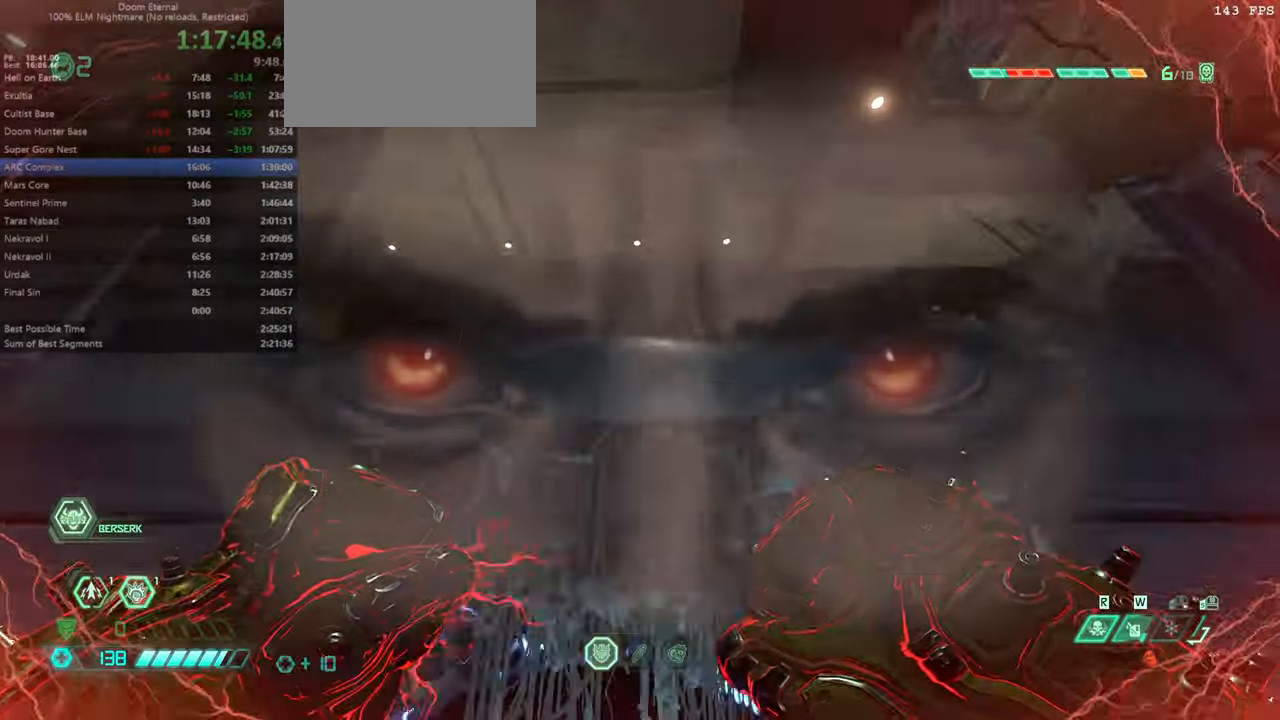
{"keys": ["fw"], "mouse": [], "events": [[200, "jump", "up"]]}
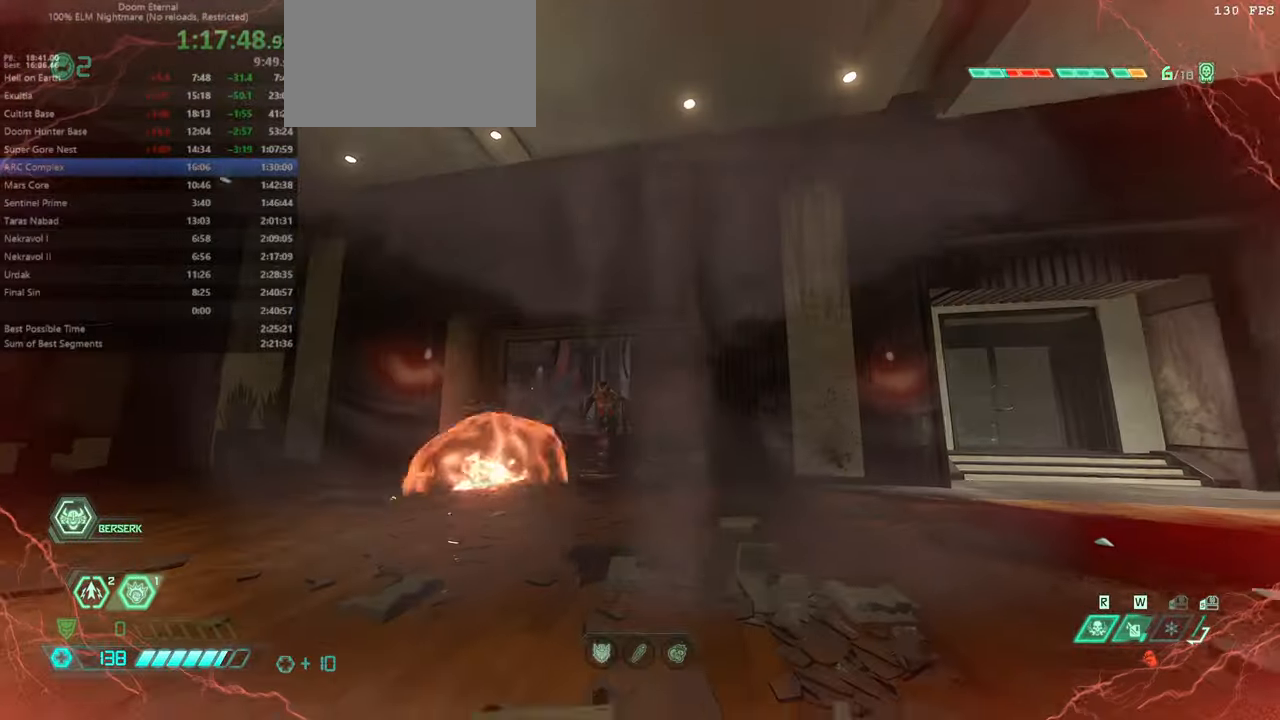
{"keys": ["fw", "mel"], "mouse": [], "events": [[300, "dash", "down"], [433, "dash", "up"], [433, "mel", "down"]]}
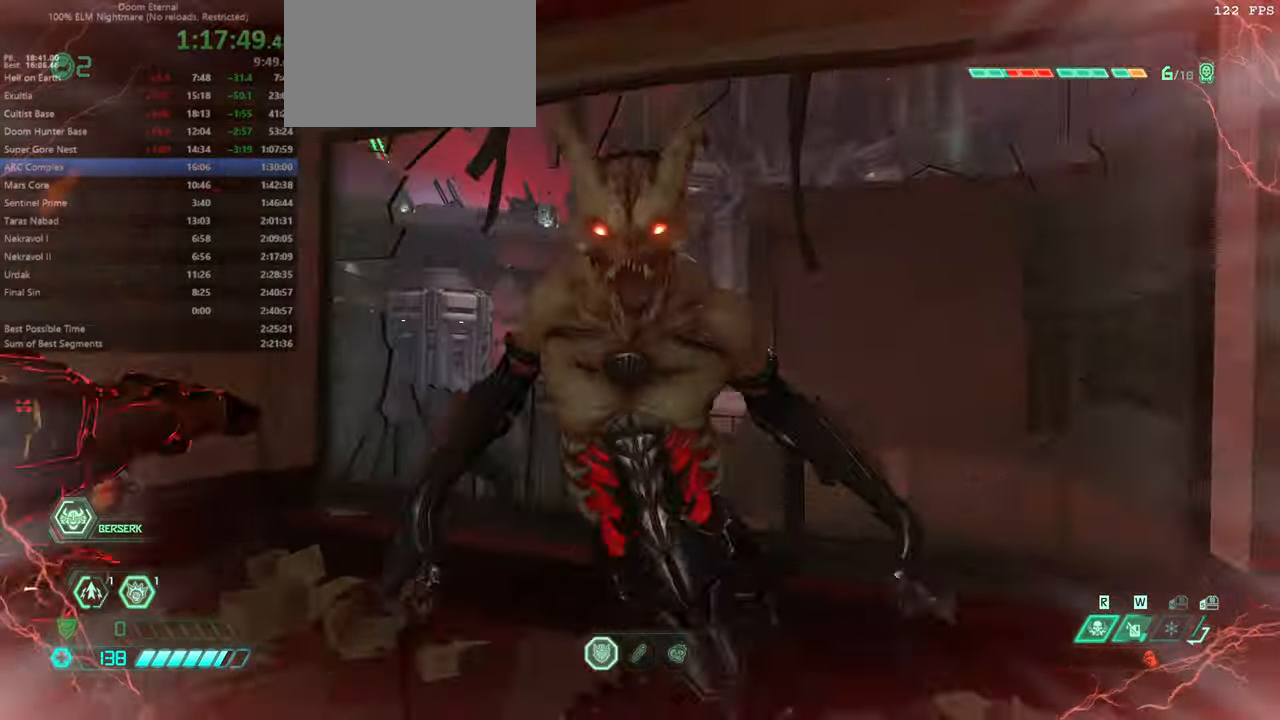
{"keys": ["fw", "r"], "mouse": [], "events": [[33, "mel", "up"], [500, "r", "down"]]}
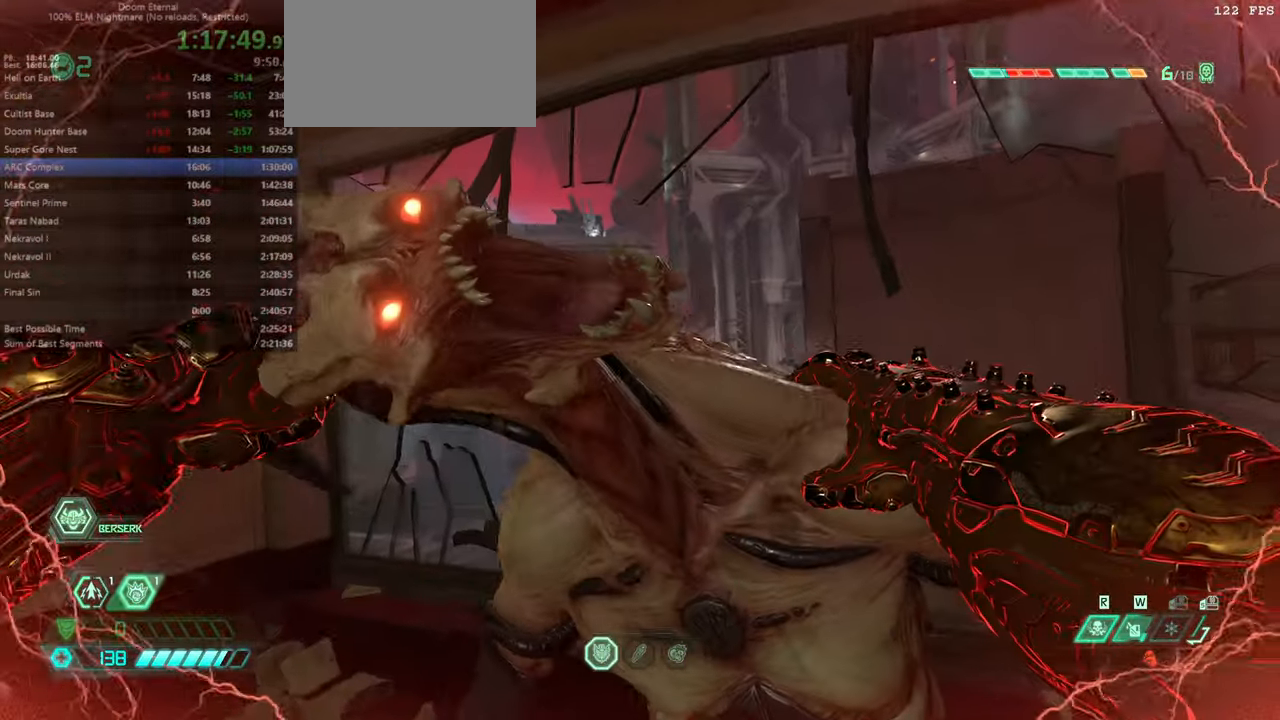
{"keys": ["bw"], "mouse": [], "events": [[100, "fw", "up"], [233, "r", "up"], [266, "bw", "down"]]}
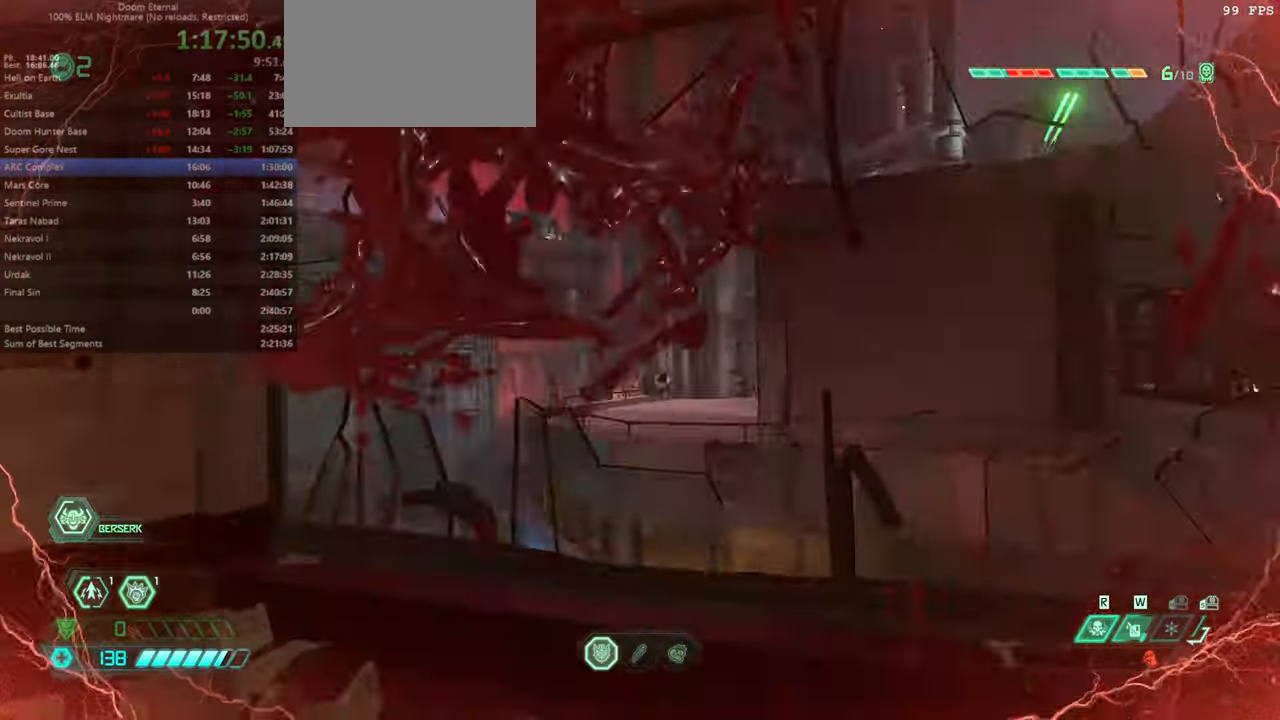
{"keys": ["jump", "r"], "mouse": [], "events": [[166, "r", "down"], [366, "jump", "down"], [400, "bw", "up"], [466, "jump", "up"], [500, "jump", "down"]]}
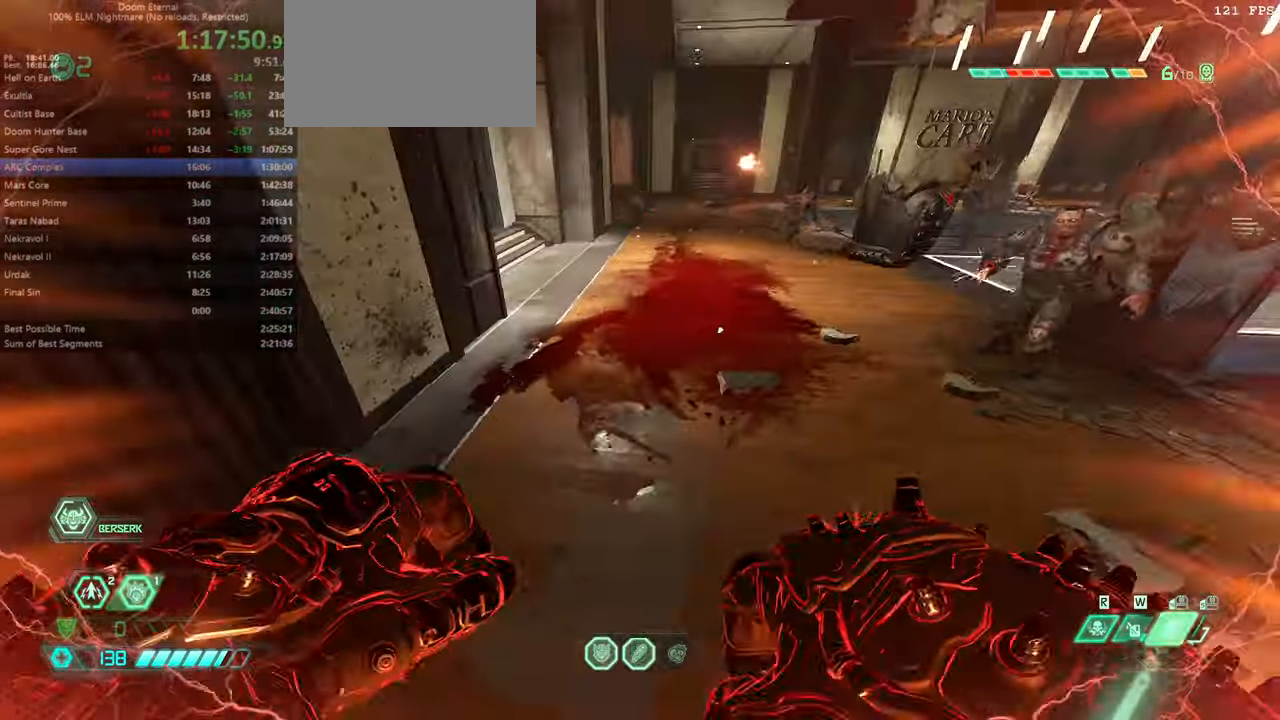
{"keys": ["dash", "fw"], "mouse": [], "events": [[33, "fw", "down"], [166, "jump", "up"], [266, "r", "up"], [466, "dash", "down"]]}
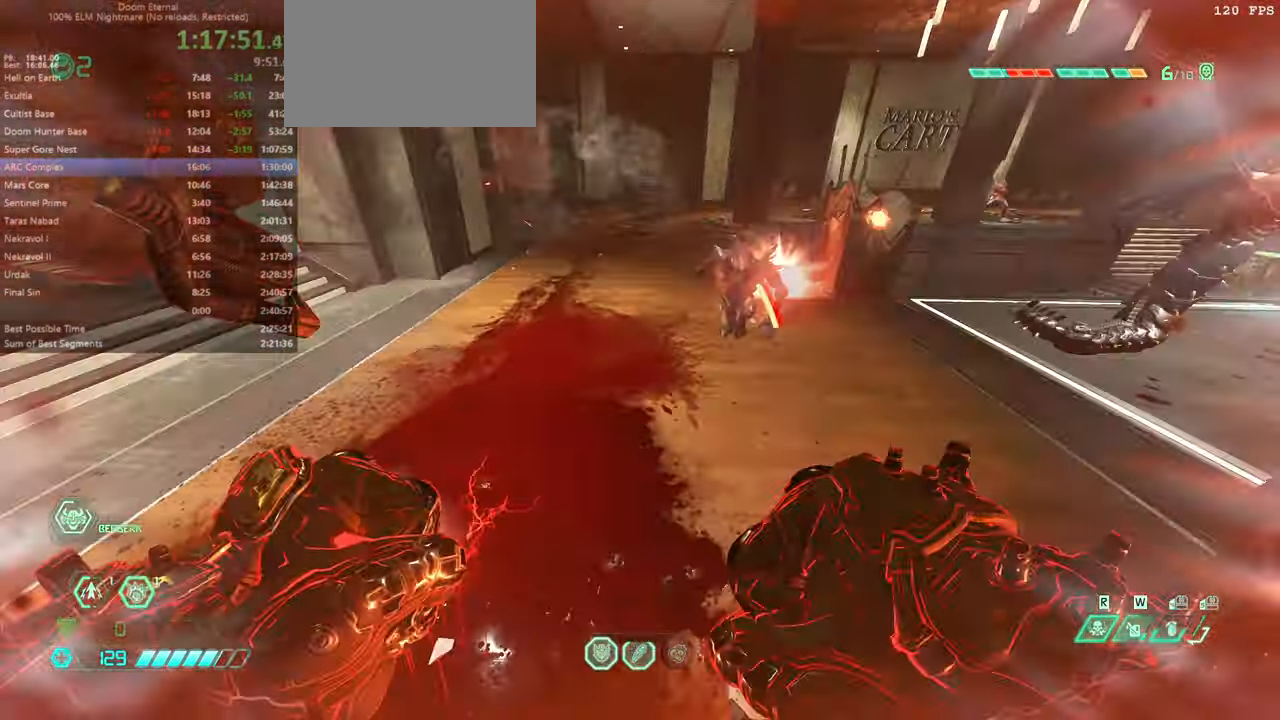
{"keys": ["fw"], "mouse": [], "events": [[100, "dash", "up"]]}
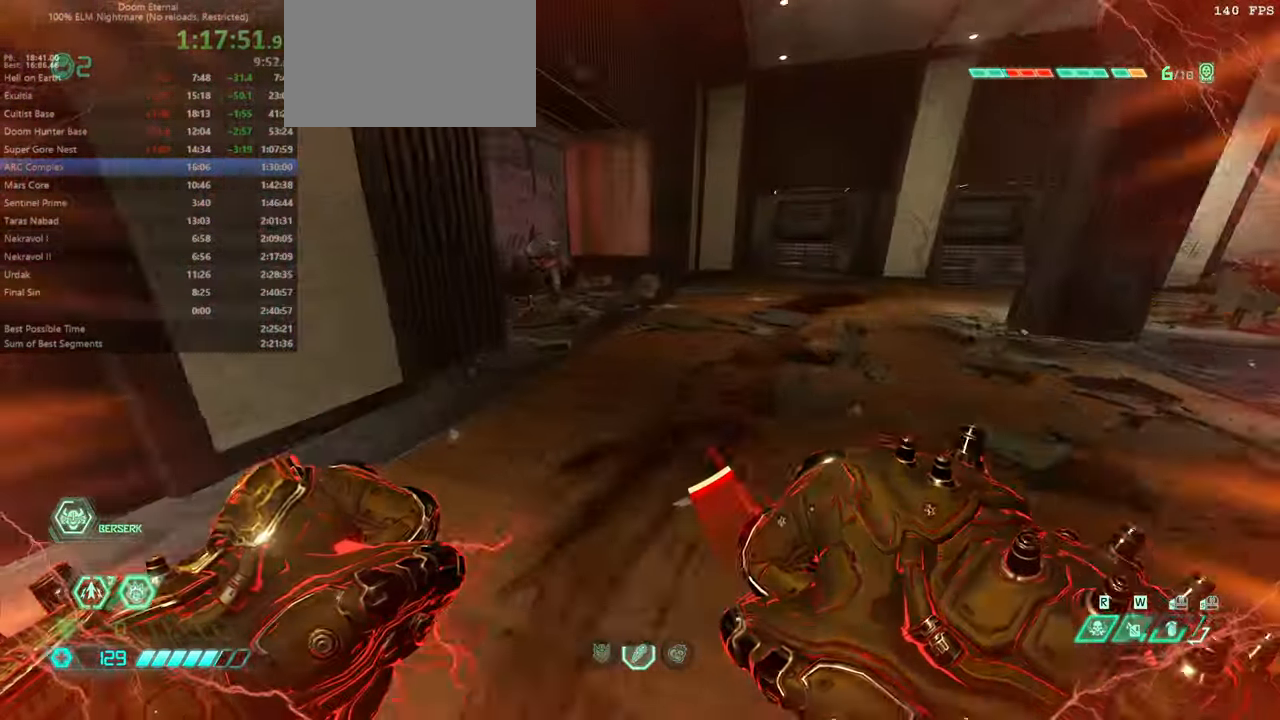
{"keys": [], "mouse": [], "events": [[100, "dash", "down"], [200, "dash", "up"], [300, "r", "down"], [333, "fw", "up"], [433, "r", "up"]]}
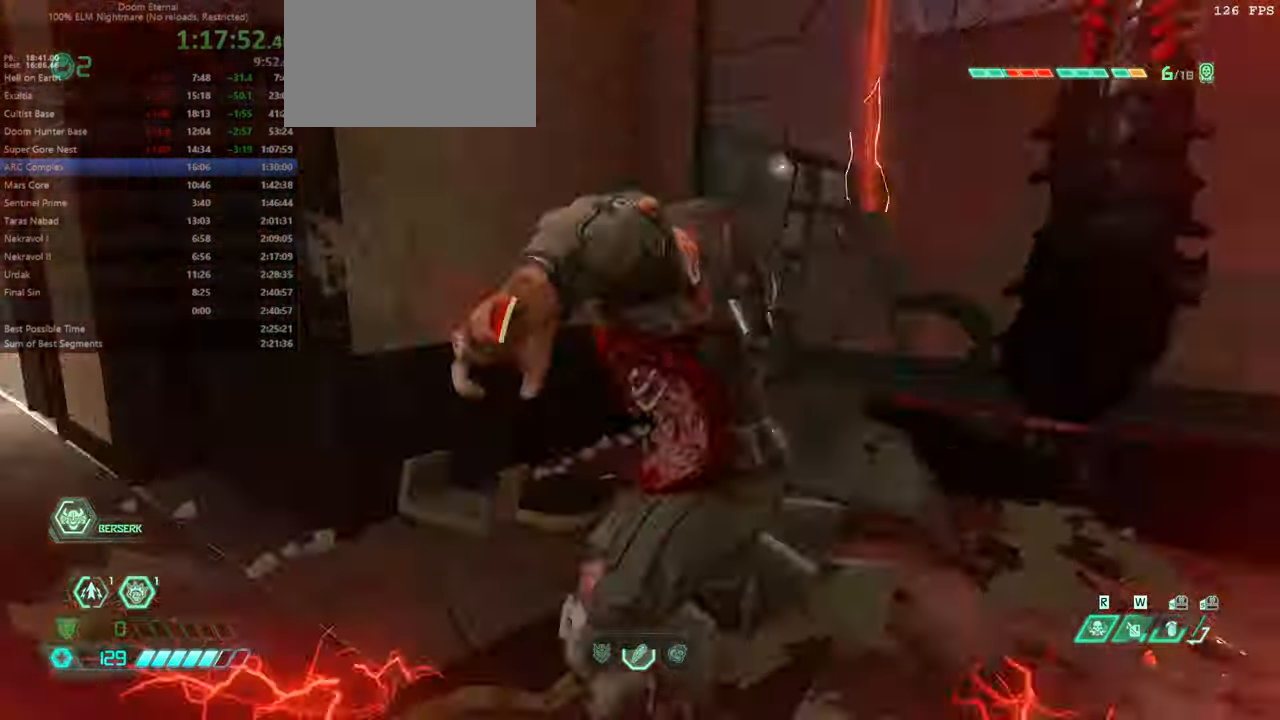
{"keys": [], "mouse": [], "events": [[33, "mel", "down"], [133, "mel", "up"]]}
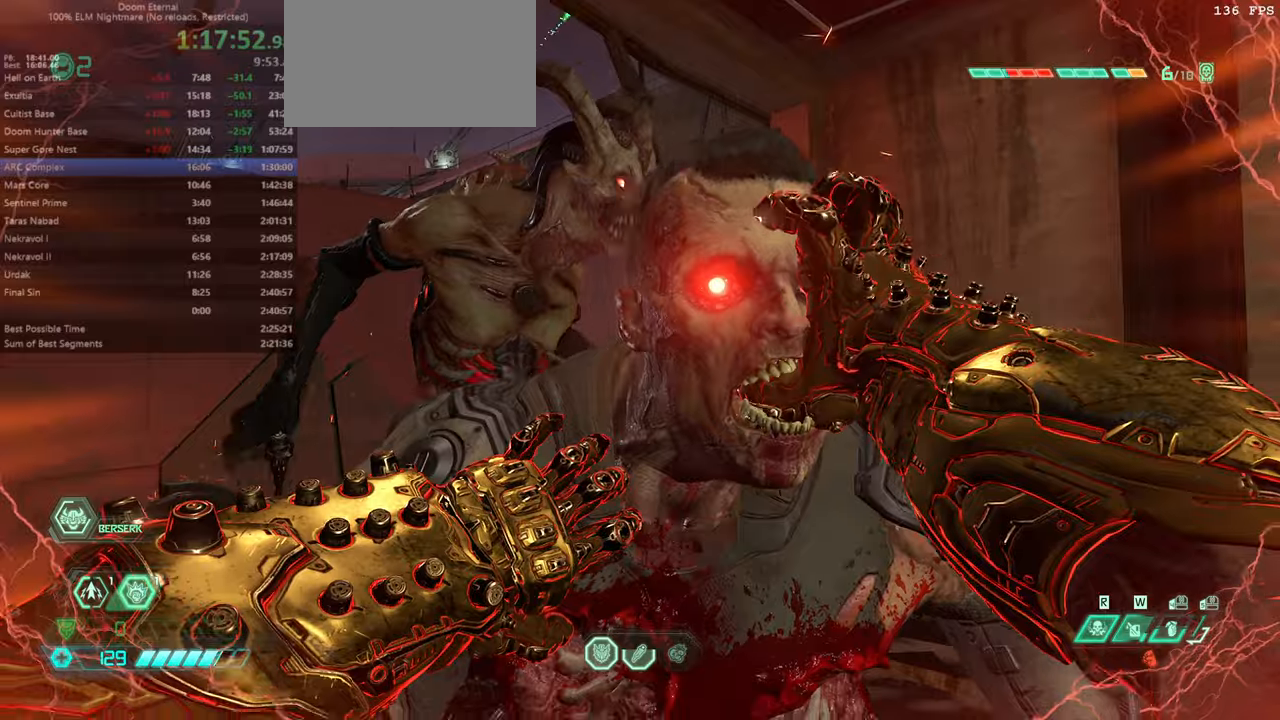
{"keys": [], "mouse": [], "events": [[334, "mel", "down"], [434, "mel", "up"]]}
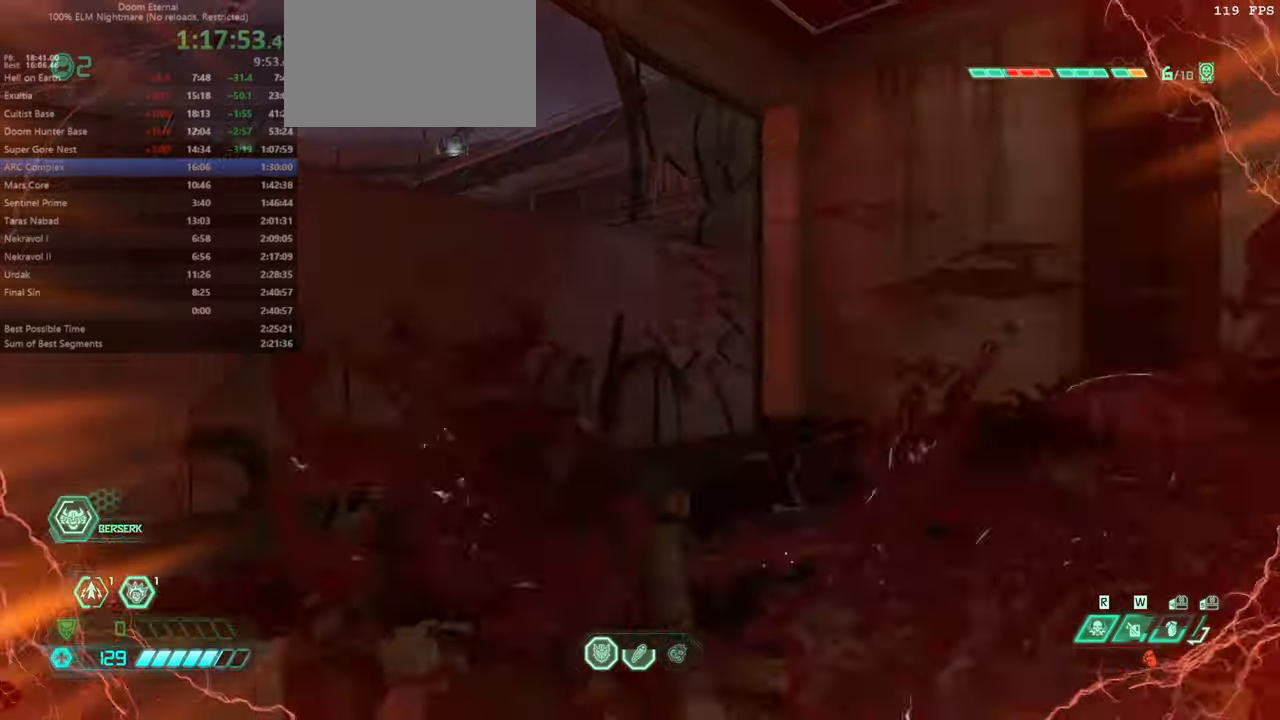
{"keys": ["fw", "mel"], "mouse": [], "events": [[300, "fw", "down"], [334, "mel", "down"], [434, "mel", "up"], [467, "mel", "down"]]}
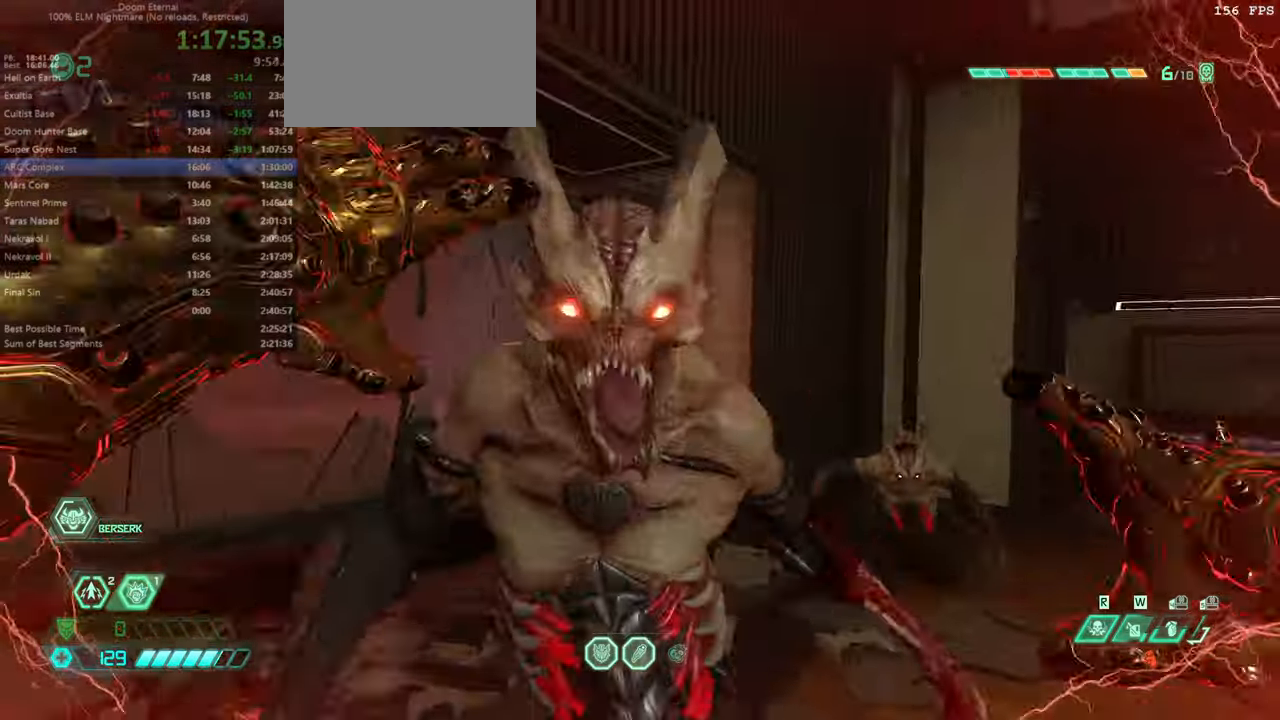
{"keys": [], "mouse": [], "events": [[67, "mel", "up"], [500, "fw", "up"]]}
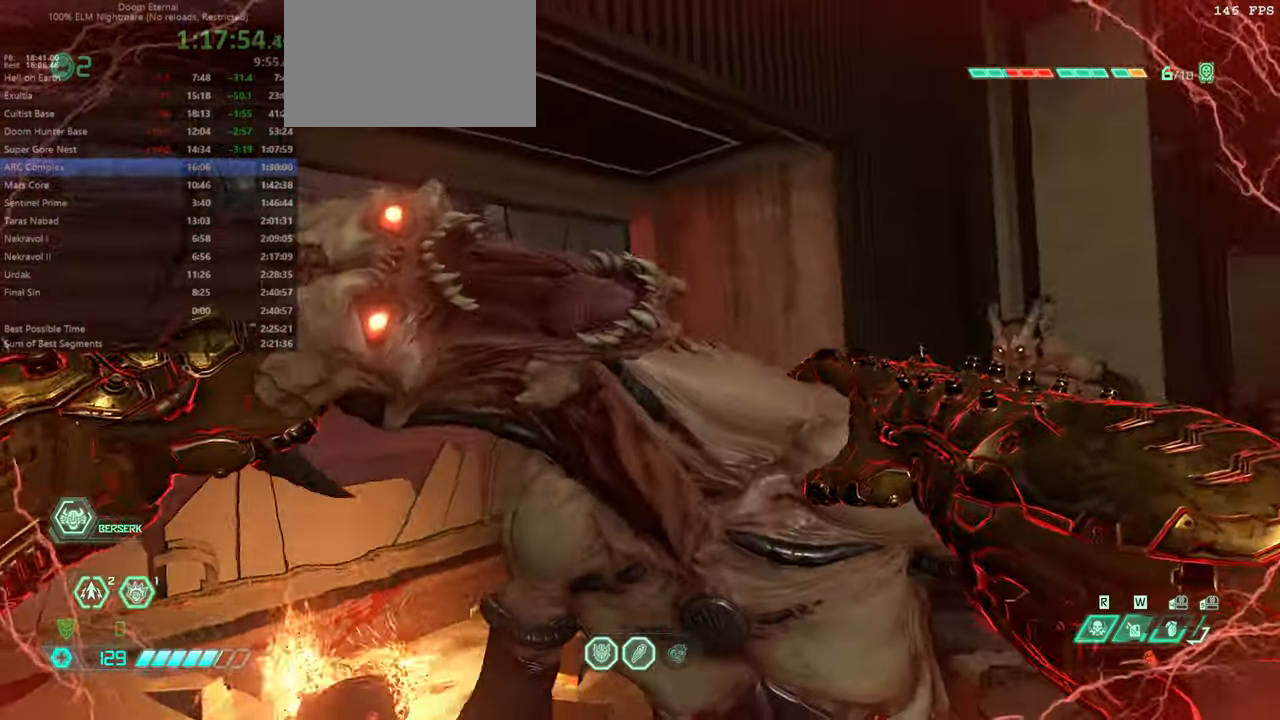
{"keys": ["fw"], "mouse": [], "events": [[267, "fw", "down"]]}